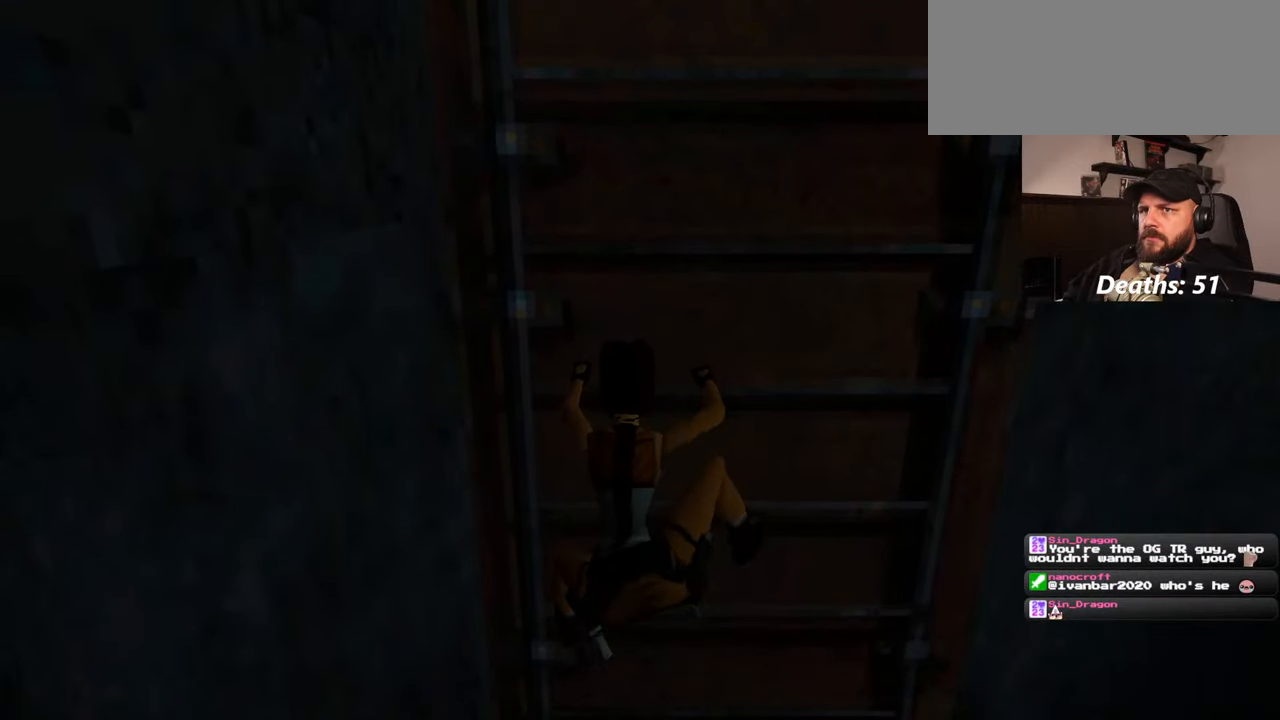
Gameplay with a controller (PlayStation layout); each line is a JSON object with the inputs held at the frame after it (dt_ms = milliseconds from this image to that frame). "events" lists button and stick changes between this image and that frame as [ms after this image, input, new state], when the widget could be followed in between. Not read: L2 L3 R2 R3 START.
{"dt_ms": 500, "buttons": [], "left_stick": "up", "right_stick": "center", "events": []}
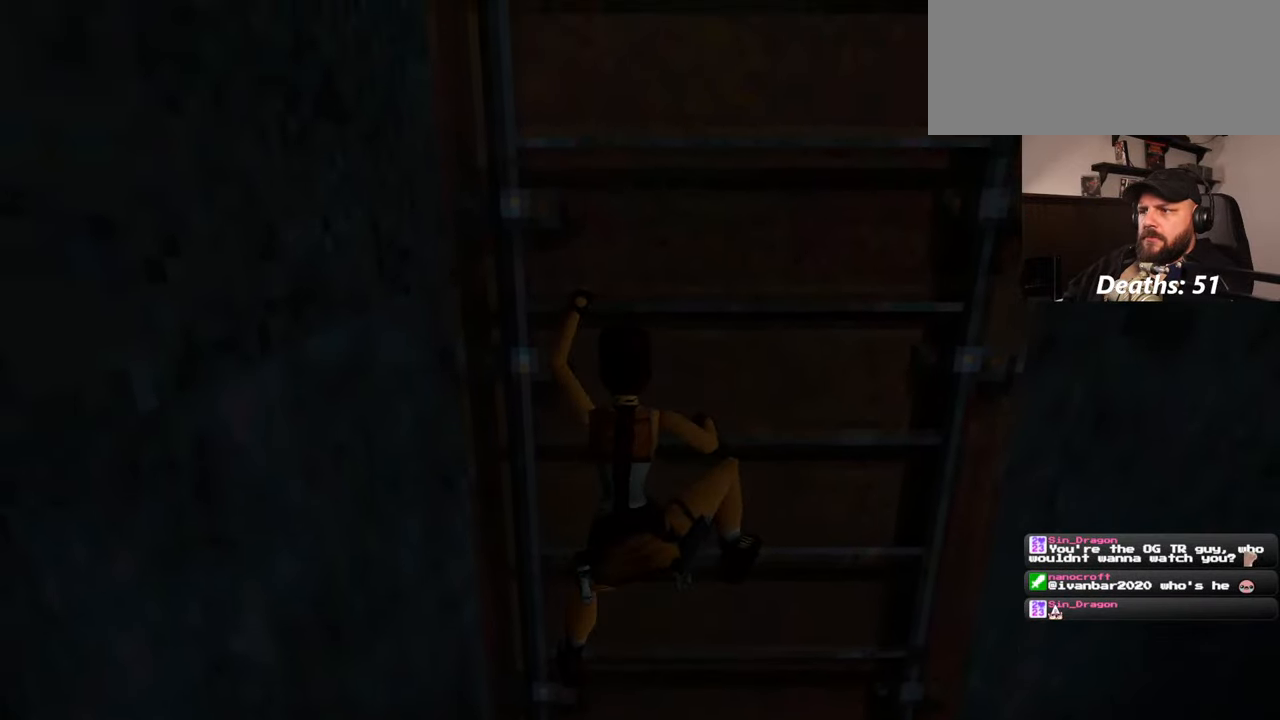
{"dt_ms": 500, "buttons": [], "left_stick": "up", "right_stick": "center", "events": []}
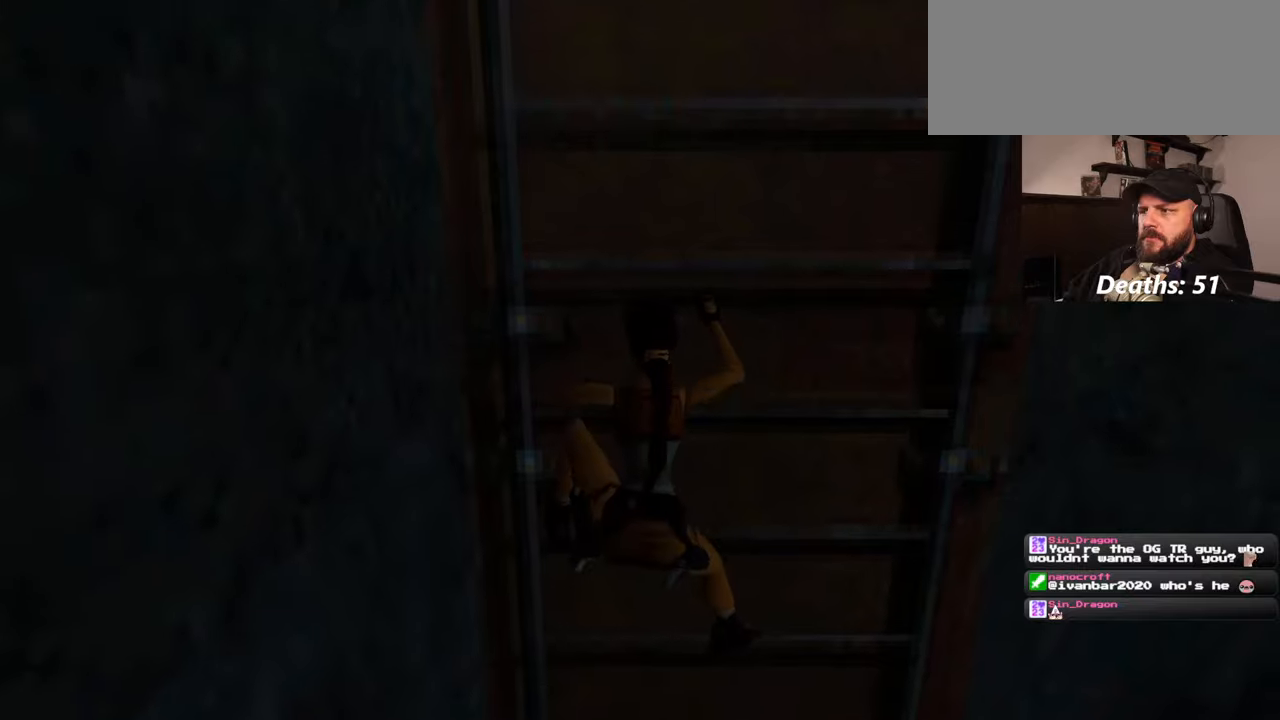
{"dt_ms": 500, "buttons": [], "left_stick": "up", "right_stick": "center", "events": []}
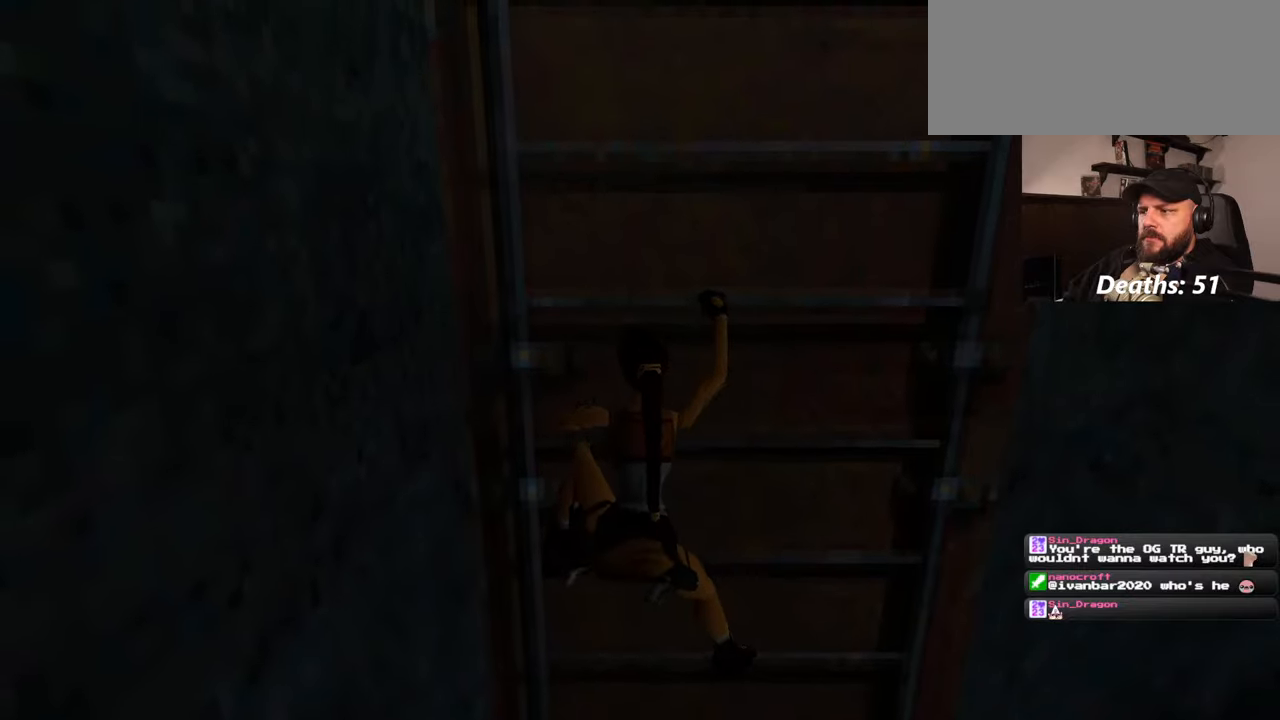
{"dt_ms": 500, "buttons": [], "left_stick": "up", "right_stick": "center", "events": []}
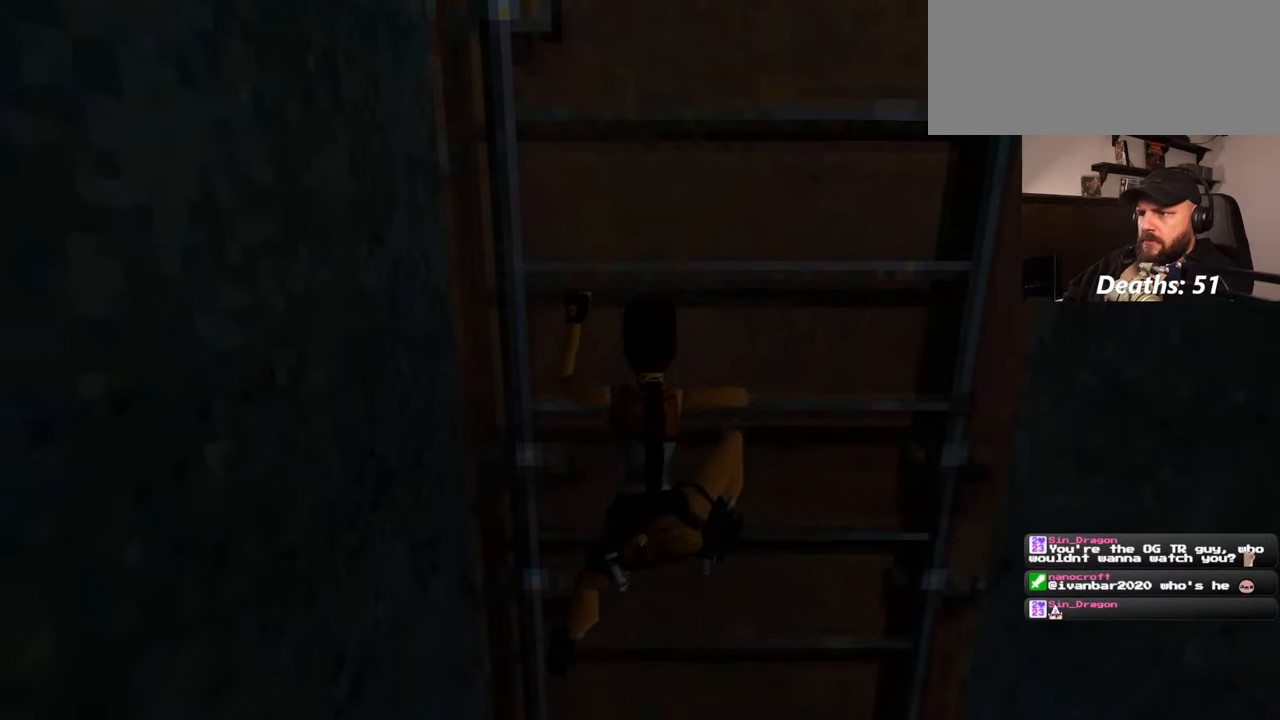
{"dt_ms": 500, "buttons": [], "left_stick": "up", "right_stick": "center", "events": []}
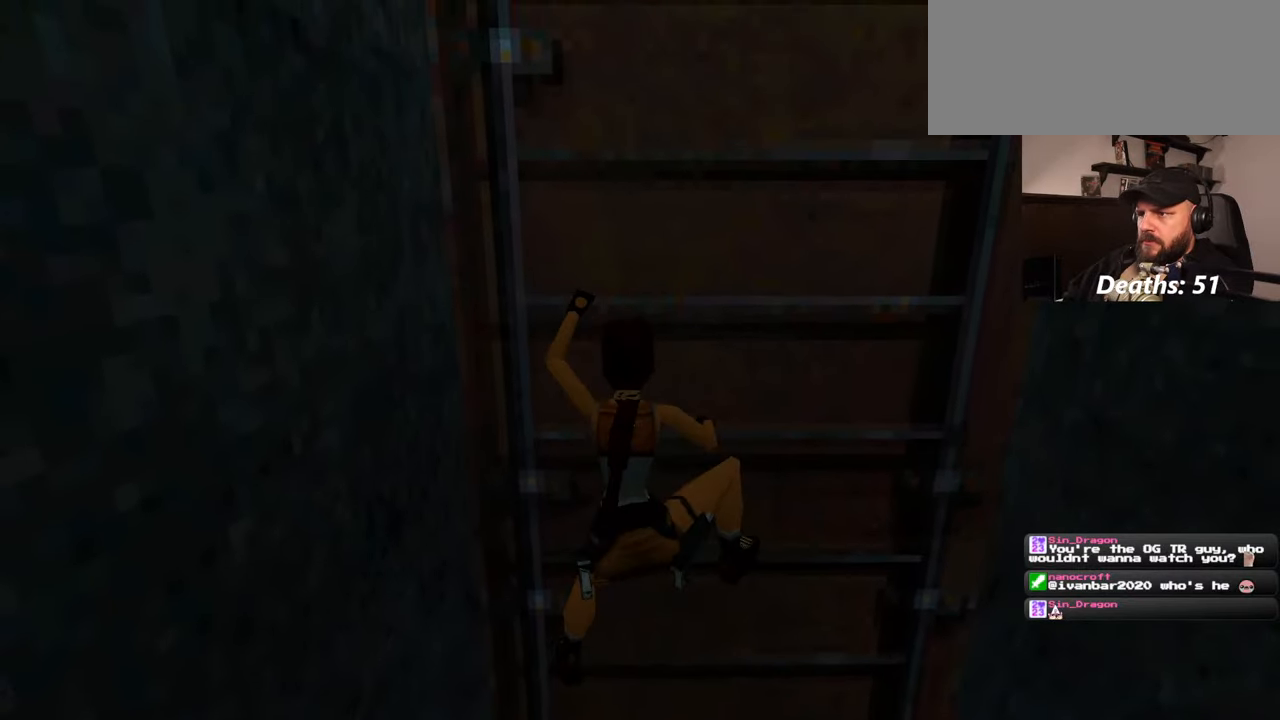
{"dt_ms": 500, "buttons": [], "left_stick": "up", "right_stick": "center", "events": []}
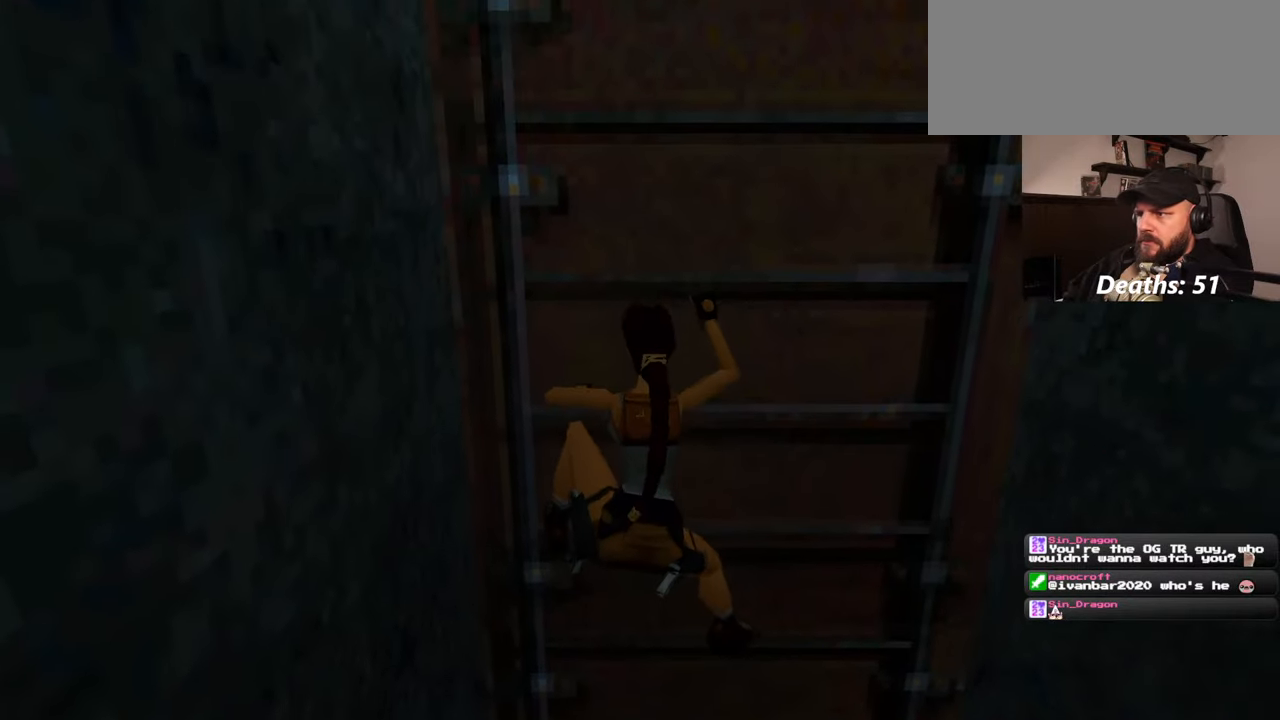
{"dt_ms": 500, "buttons": [], "left_stick": "up", "right_stick": "center", "events": []}
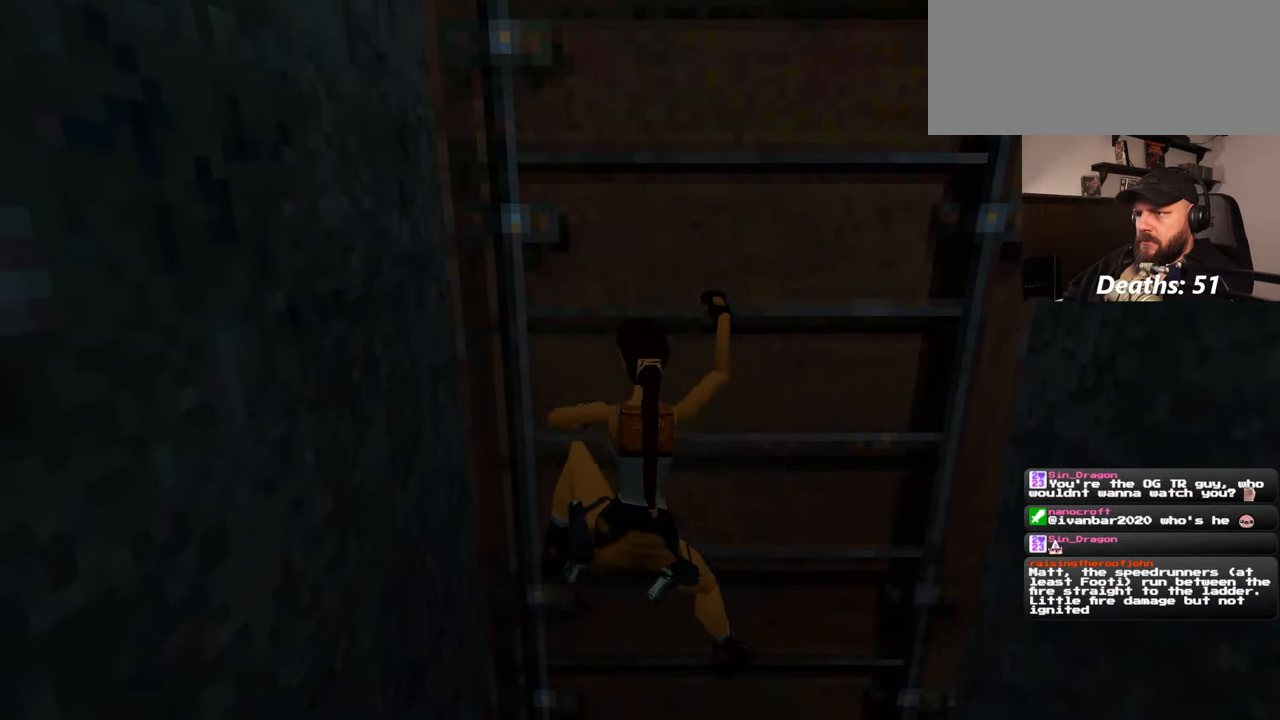
{"dt_ms": 500, "buttons": [], "left_stick": "up", "right_stick": "center", "events": []}
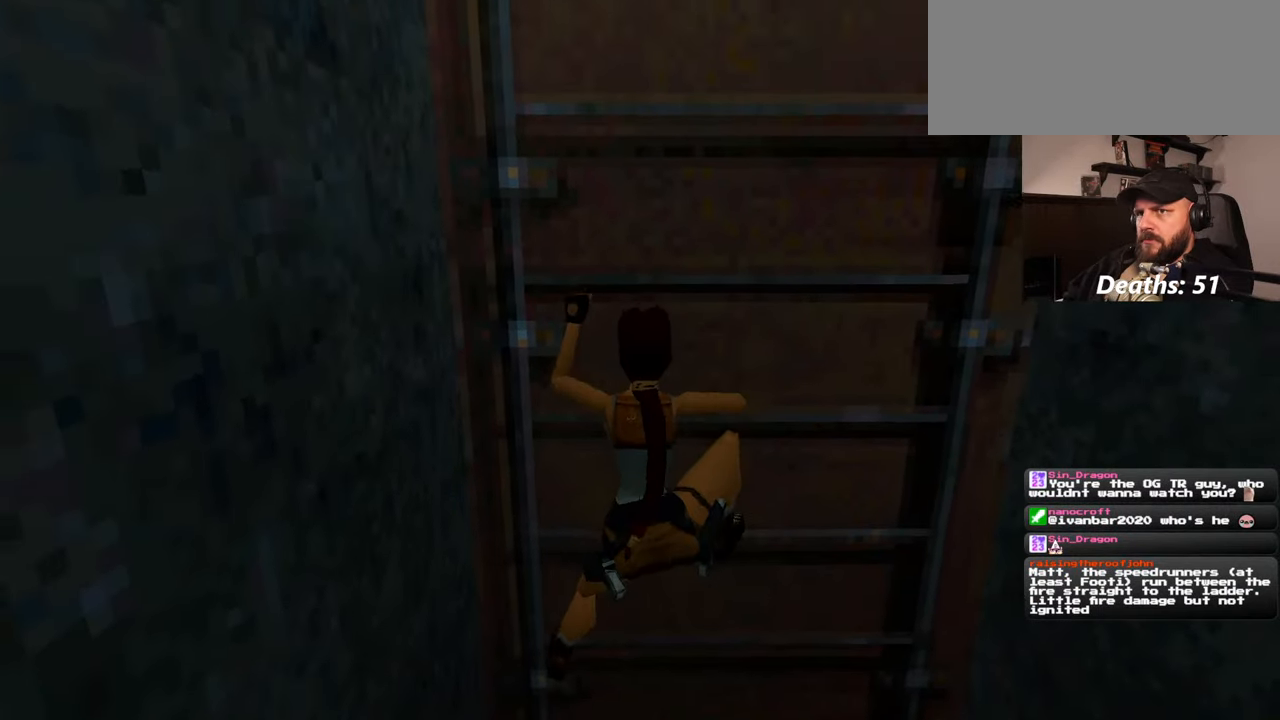
{"dt_ms": 500, "buttons": [], "left_stick": "up", "right_stick": "center", "events": []}
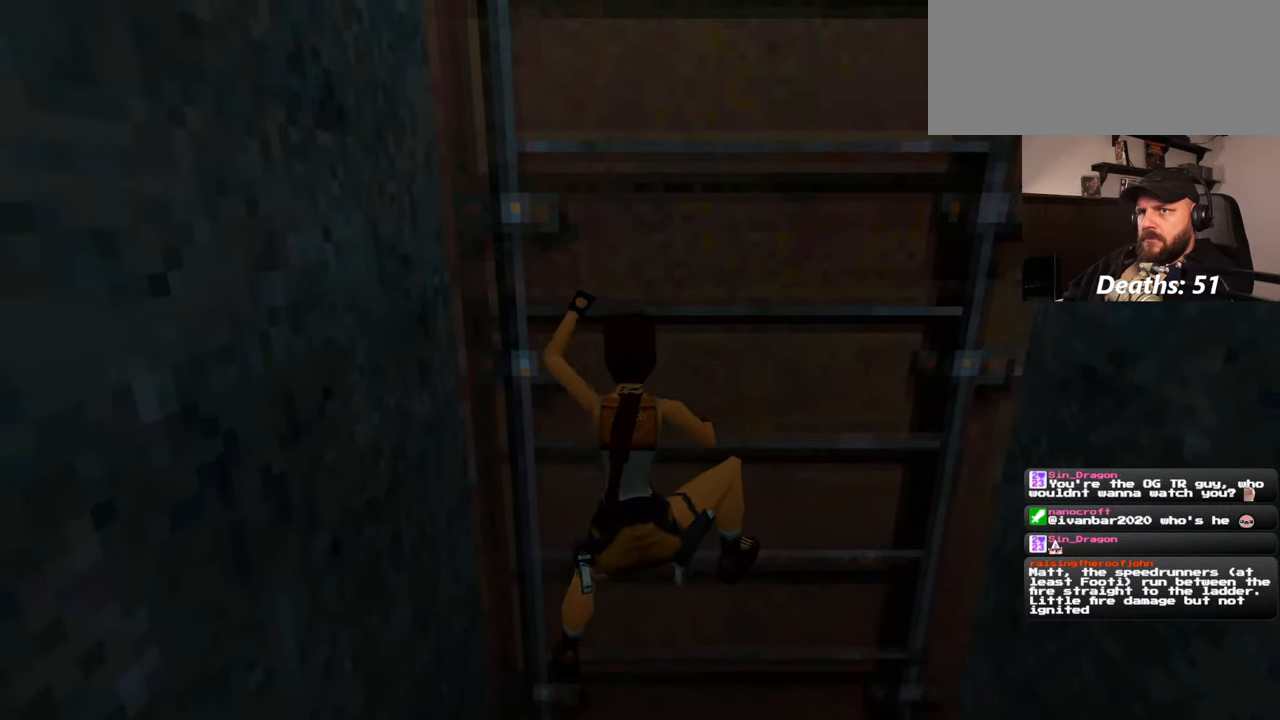
{"dt_ms": 500, "buttons": [], "left_stick": "up", "right_stick": "center", "events": []}
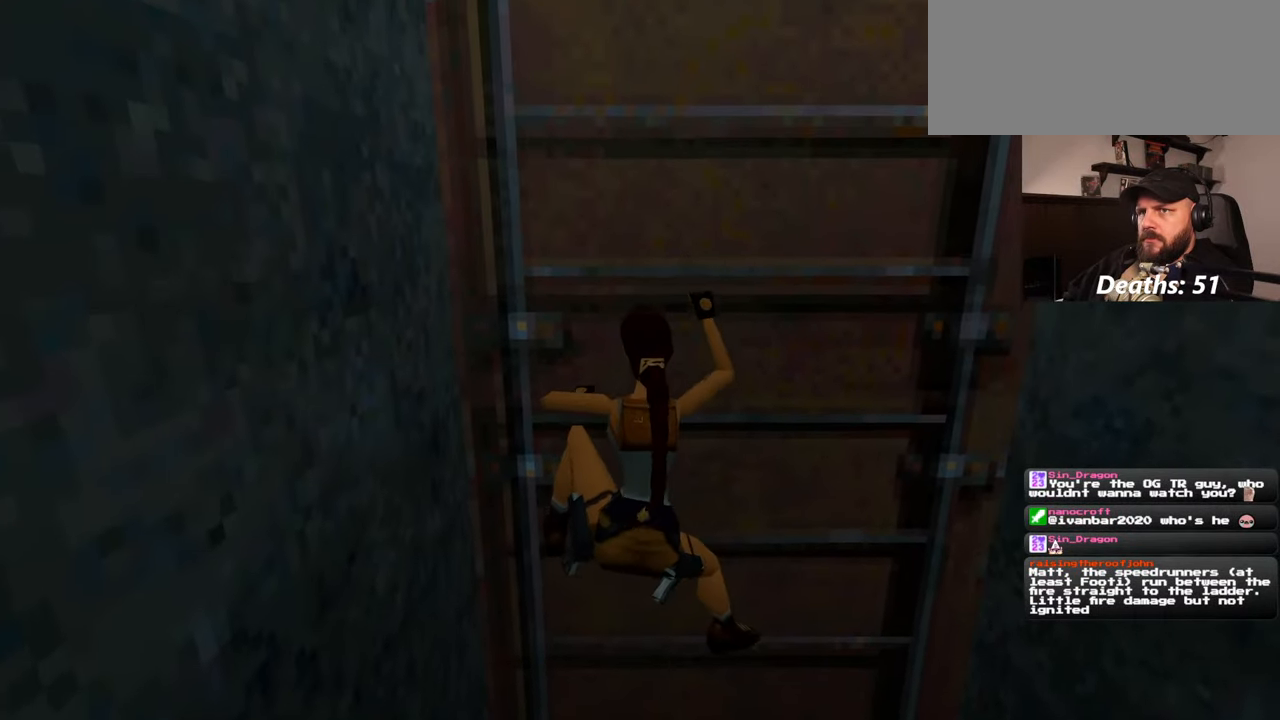
{"dt_ms": 500, "buttons": [], "left_stick": "up", "right_stick": "center", "events": []}
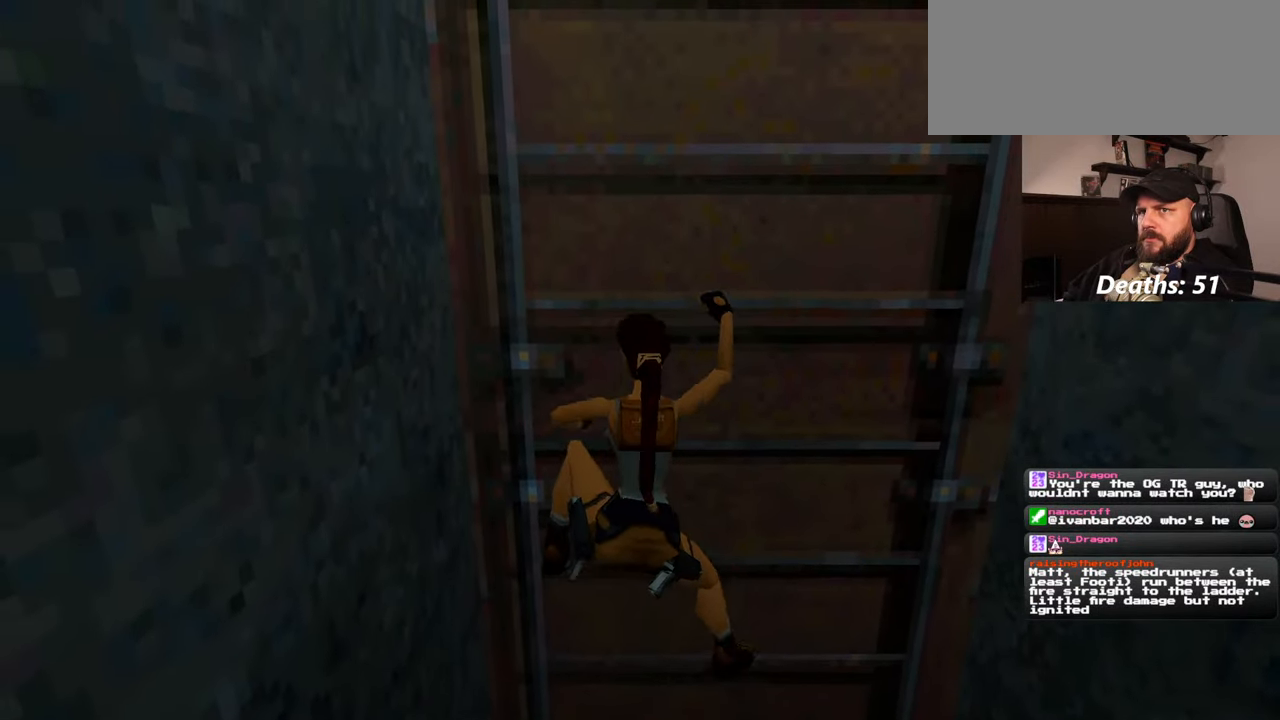
{"dt_ms": 500, "buttons": [], "left_stick": "up", "right_stick": "center", "events": []}
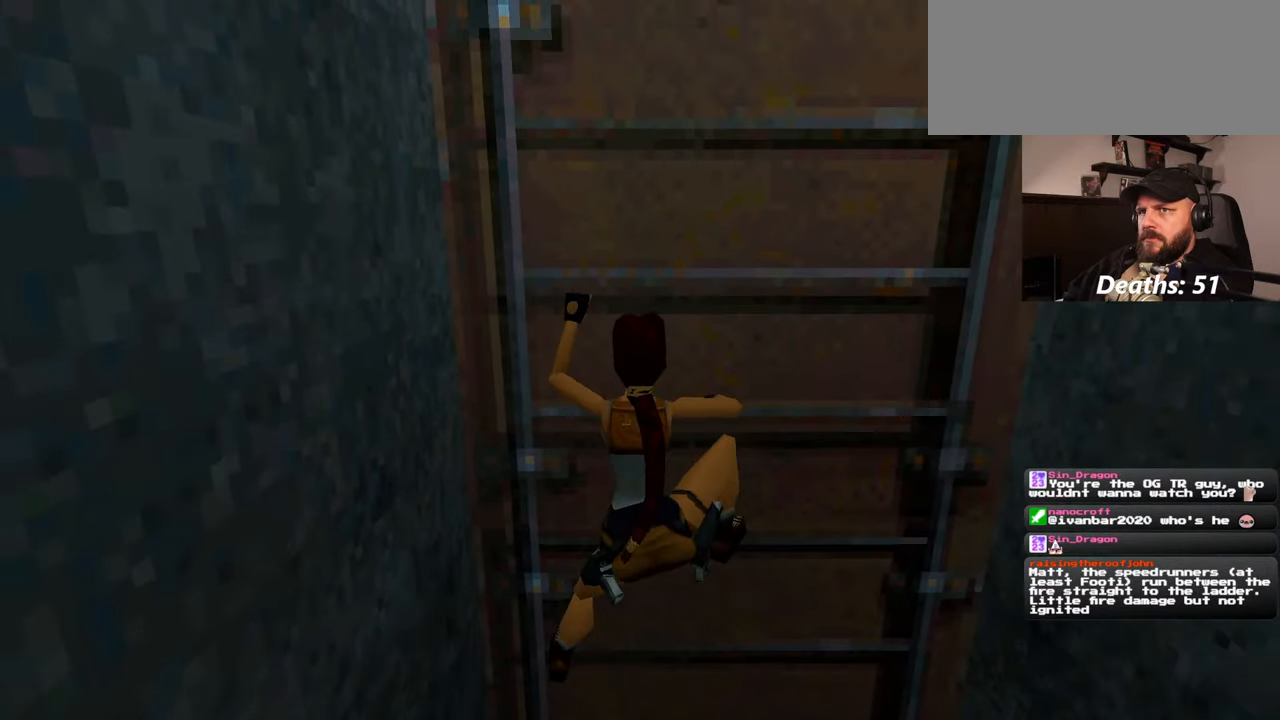
{"dt_ms": 500, "buttons": [], "left_stick": "up", "right_stick": "center", "events": []}
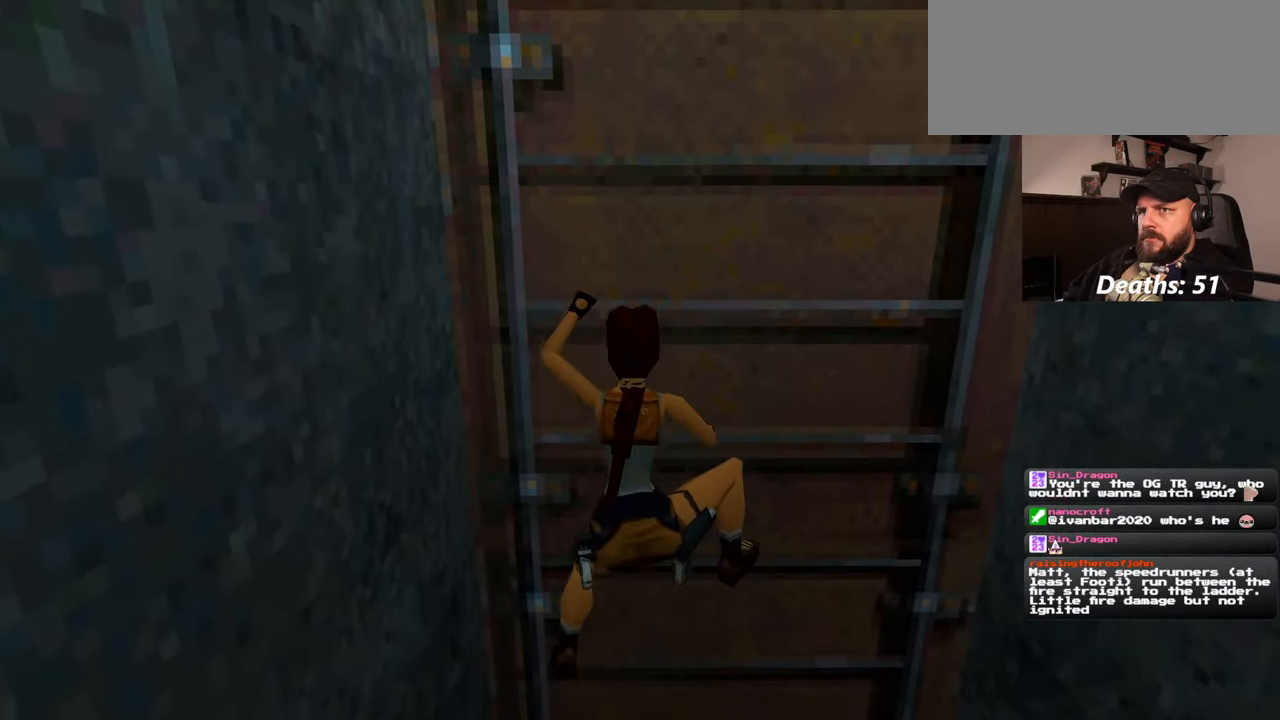
{"dt_ms": 500, "buttons": [], "left_stick": "up", "right_stick": "center", "events": []}
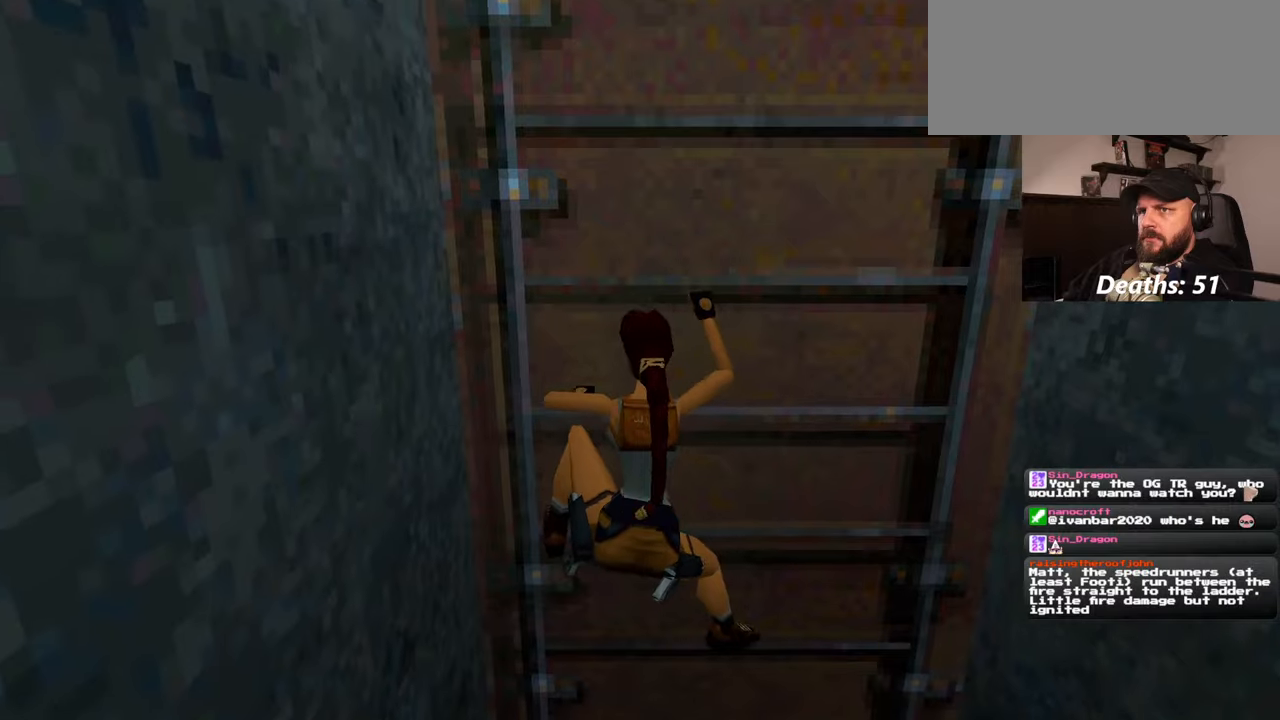
{"dt_ms": 500, "buttons": [], "left_stick": "up", "right_stick": "center", "events": []}
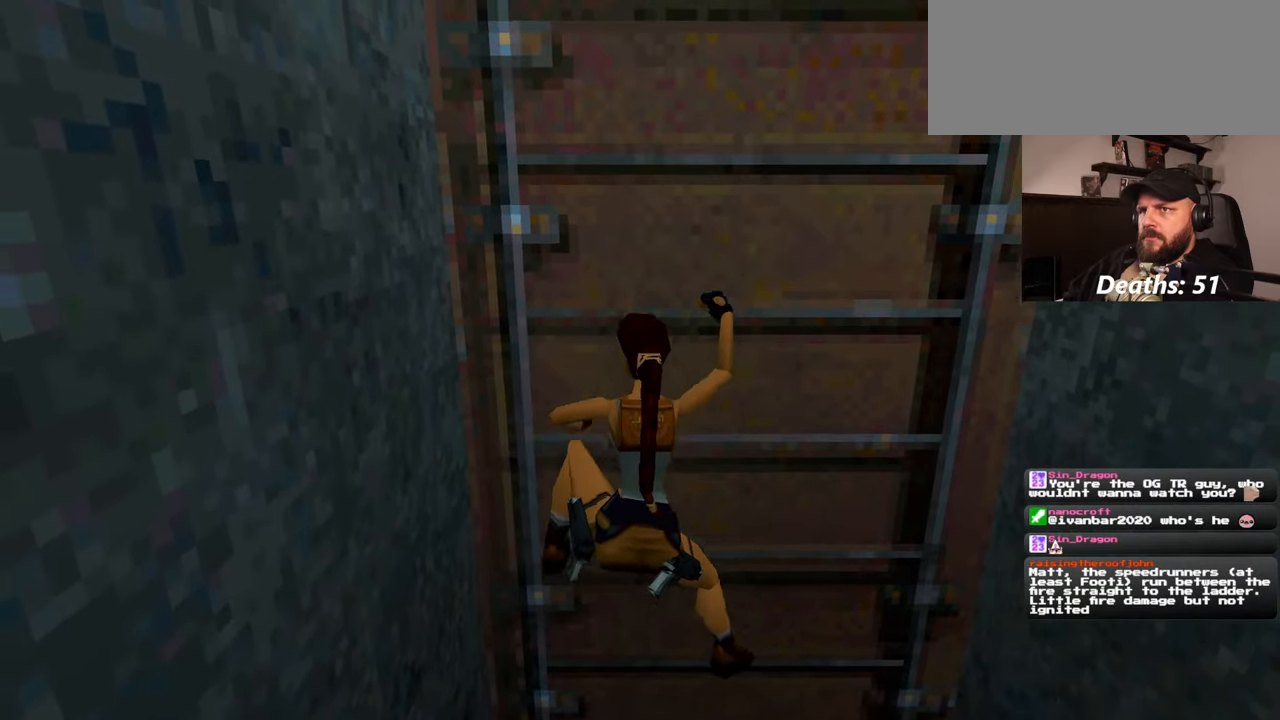
{"dt_ms": 500, "buttons": [], "left_stick": "up", "right_stick": "center", "events": []}
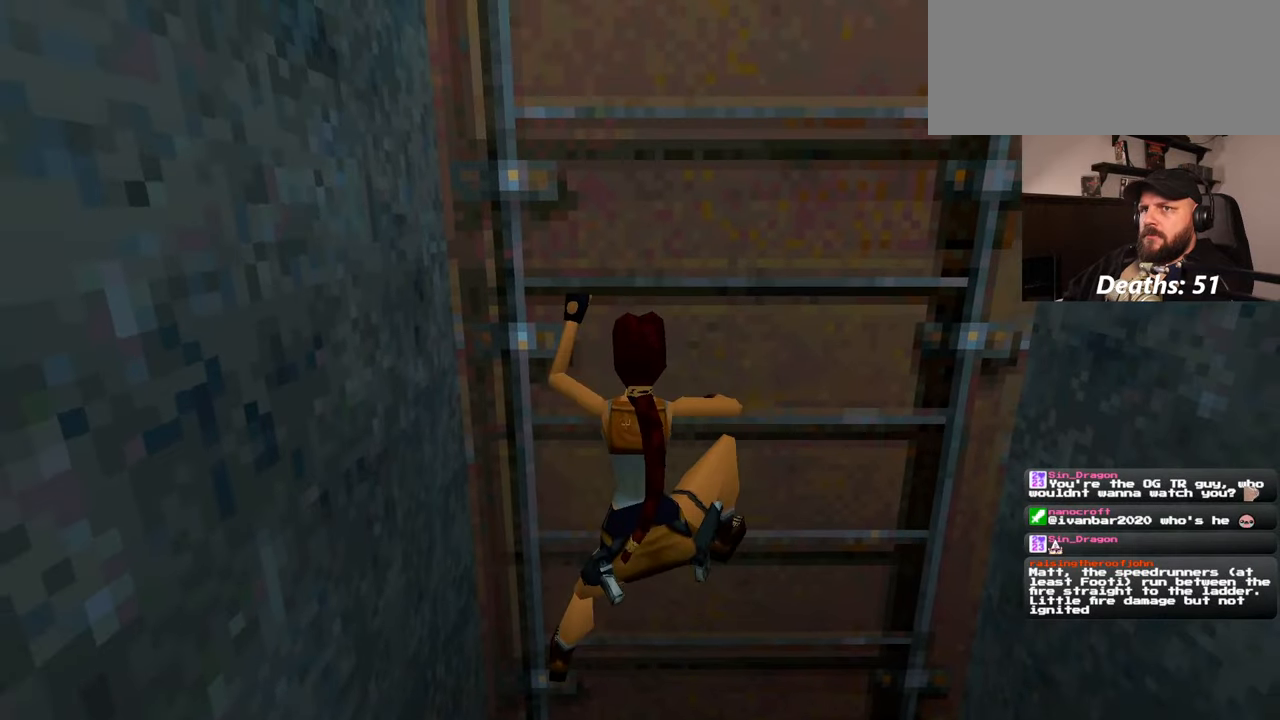
{"dt_ms": 500, "buttons": [], "left_stick": "up", "right_stick": "center", "events": []}
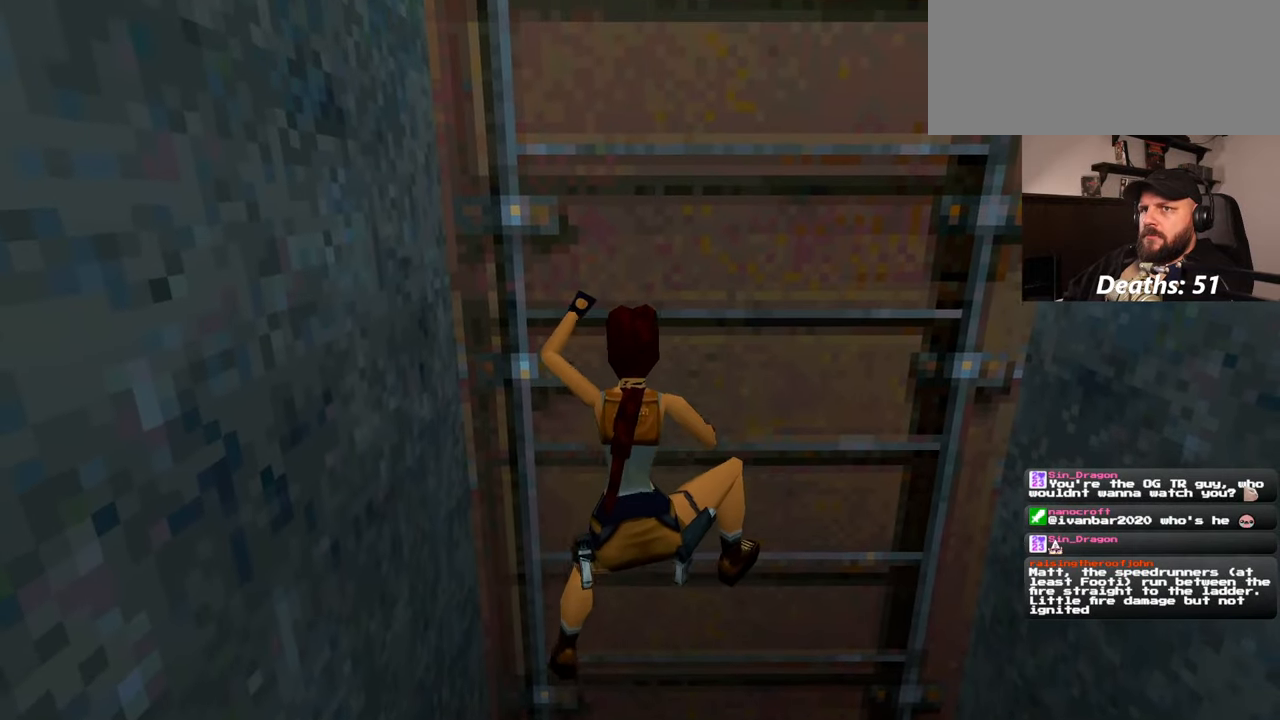
{"dt_ms": 500, "buttons": [], "left_stick": "up", "right_stick": "center", "events": []}
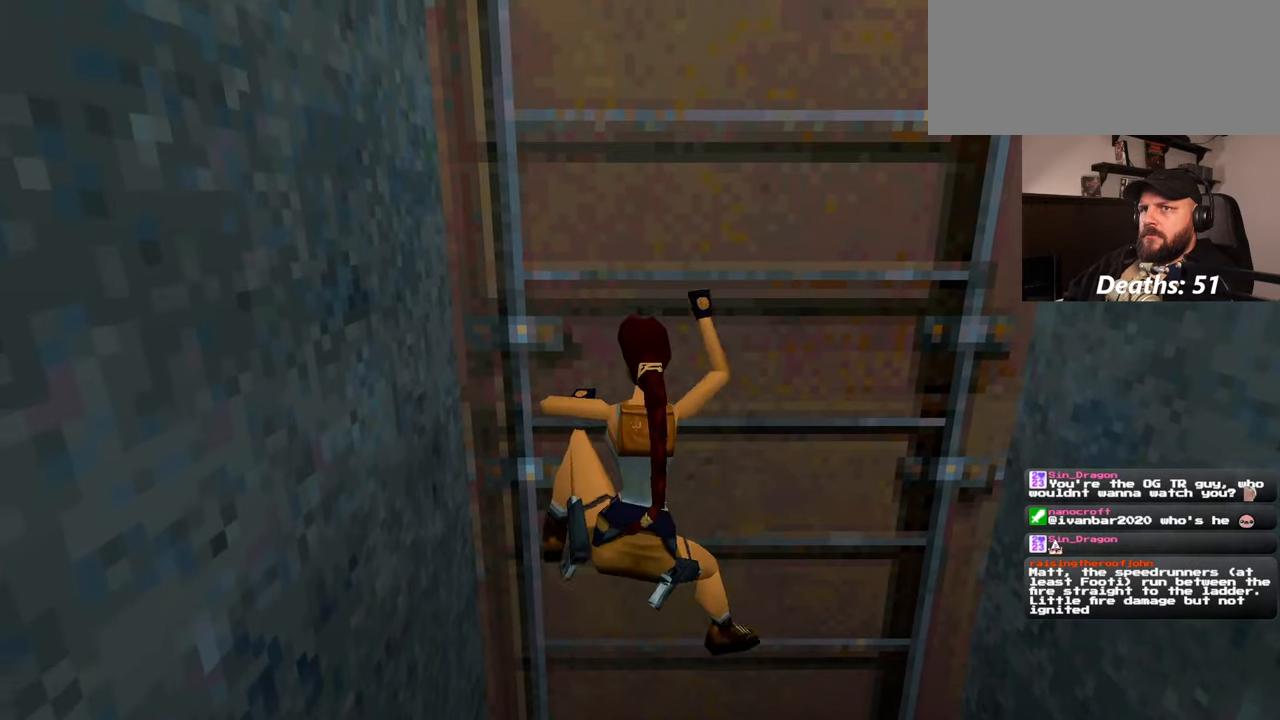
{"dt_ms": 500, "buttons": [], "left_stick": "up", "right_stick": "center", "events": []}
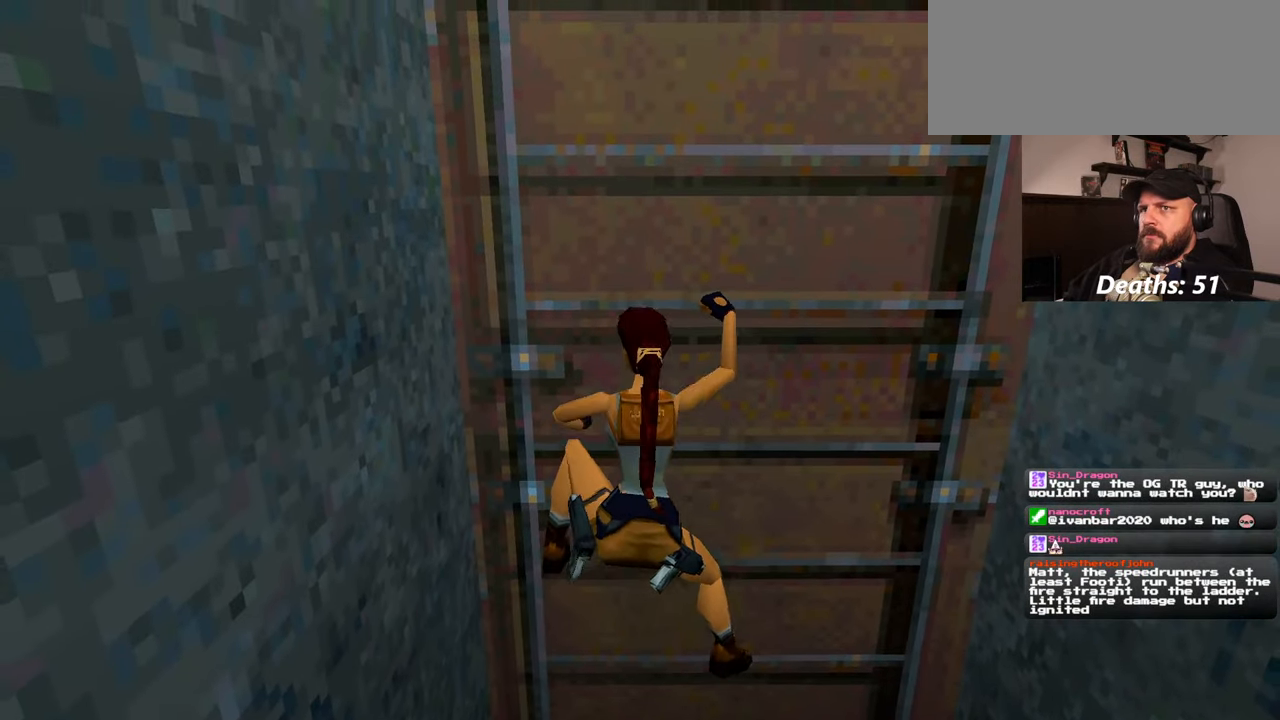
{"dt_ms": 500, "buttons": [], "left_stick": "up", "right_stick": "center", "events": []}
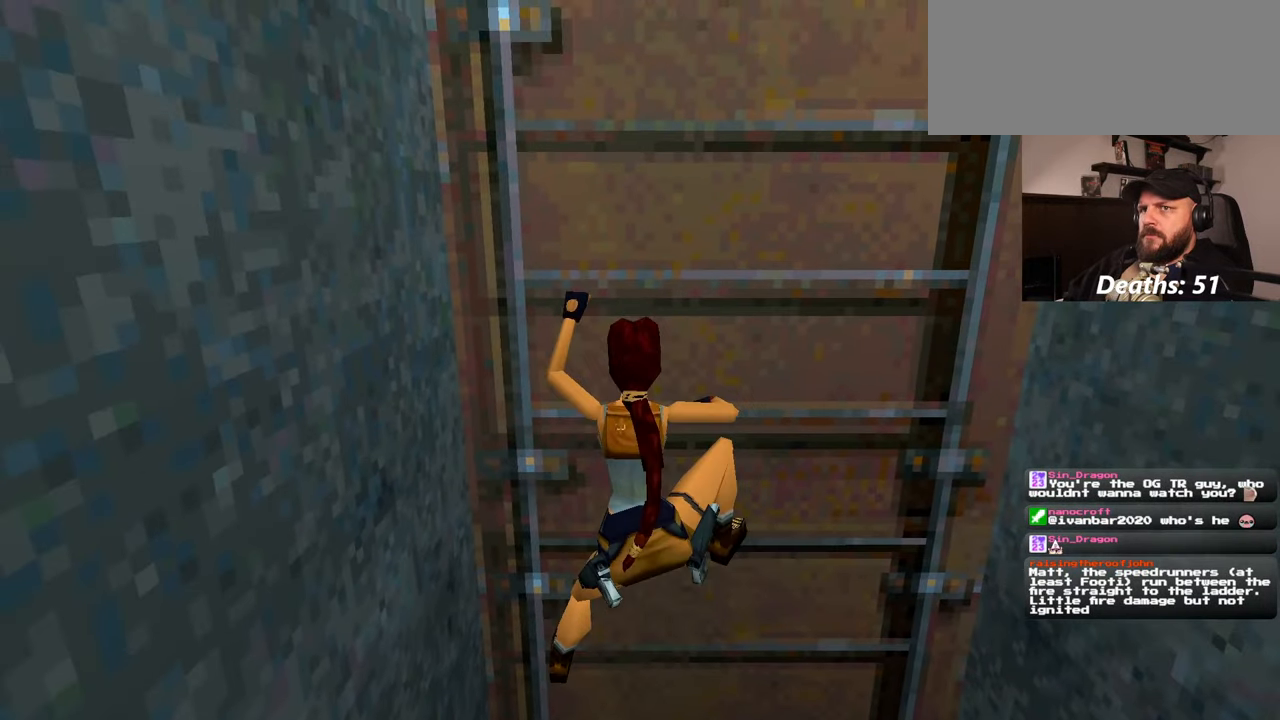
{"dt_ms": 500, "buttons": [], "left_stick": "up", "right_stick": "center", "events": []}
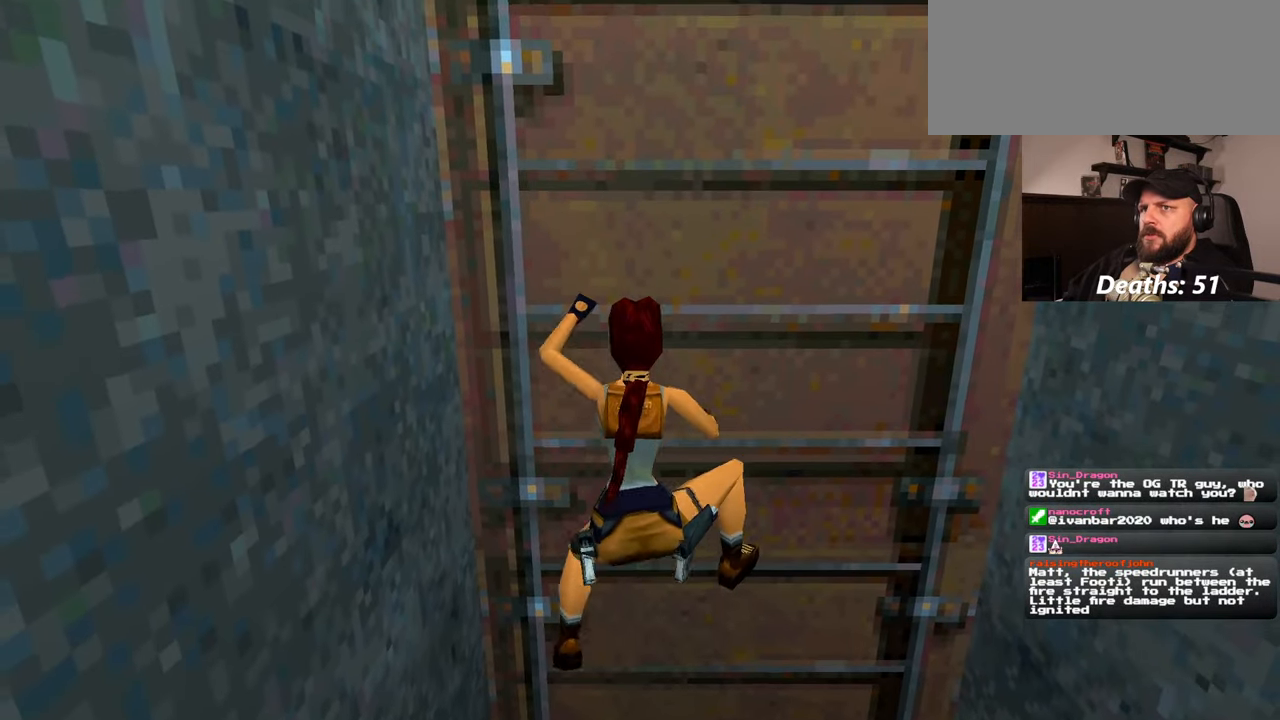
{"dt_ms": 500, "buttons": [], "left_stick": "up", "right_stick": "center", "events": []}
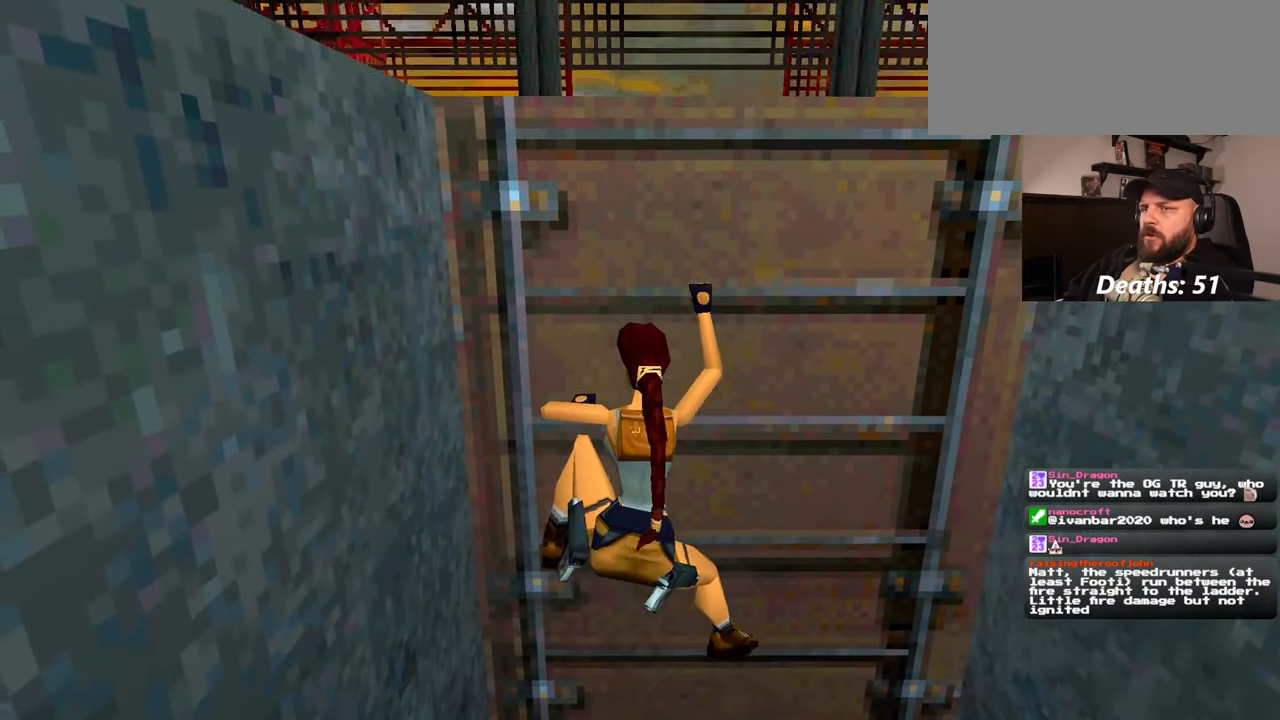
{"dt_ms": 500, "buttons": [], "left_stick": "up", "right_stick": "center", "events": []}
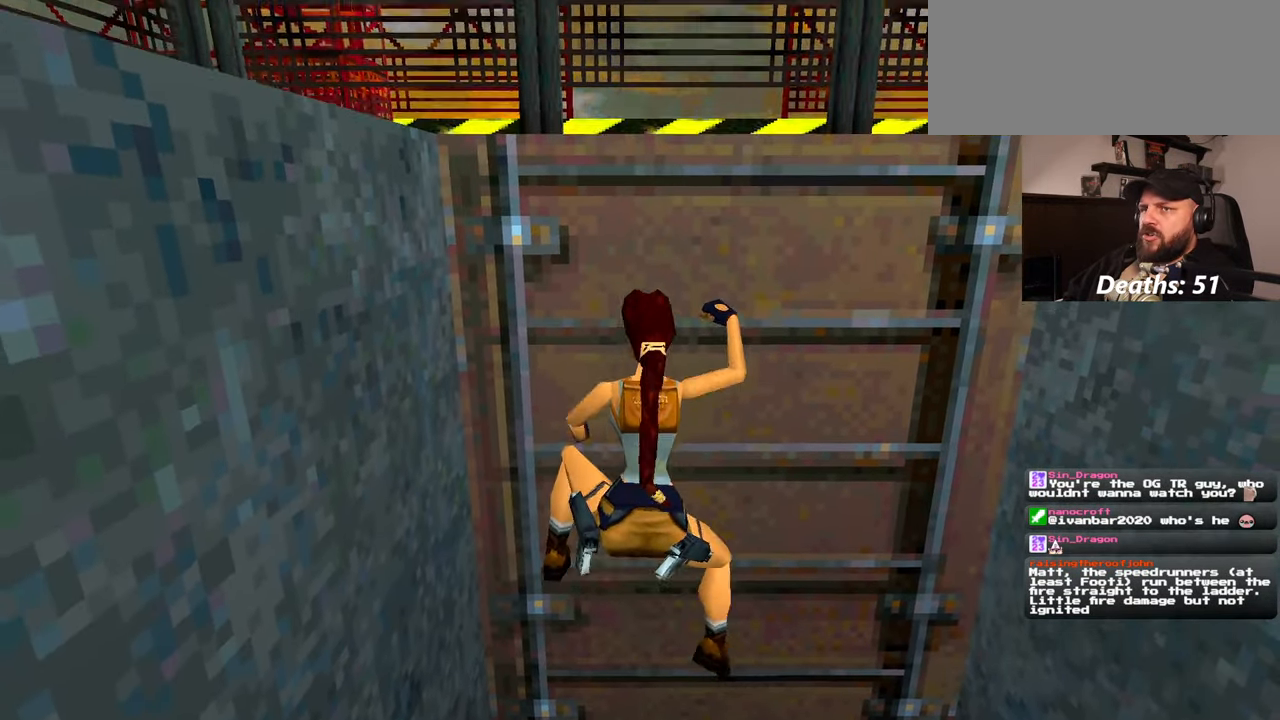
{"dt_ms": 500, "buttons": [], "left_stick": "center", "right_stick": "center", "events": [[334, "left_stick", "center"]]}
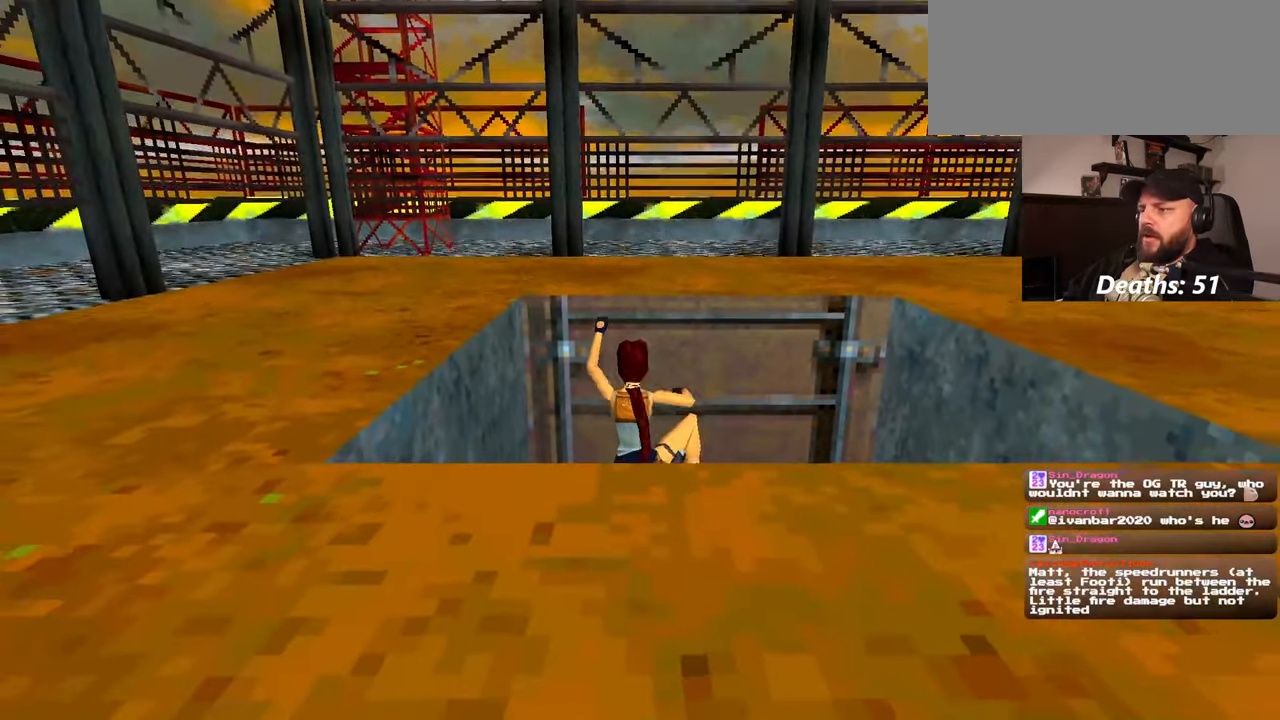
{"dt_ms": 500, "buttons": [], "left_stick": "center", "right_stick": "center", "events": [[67, "left_stick", "up"], [400, "left_stick", "center"]]}
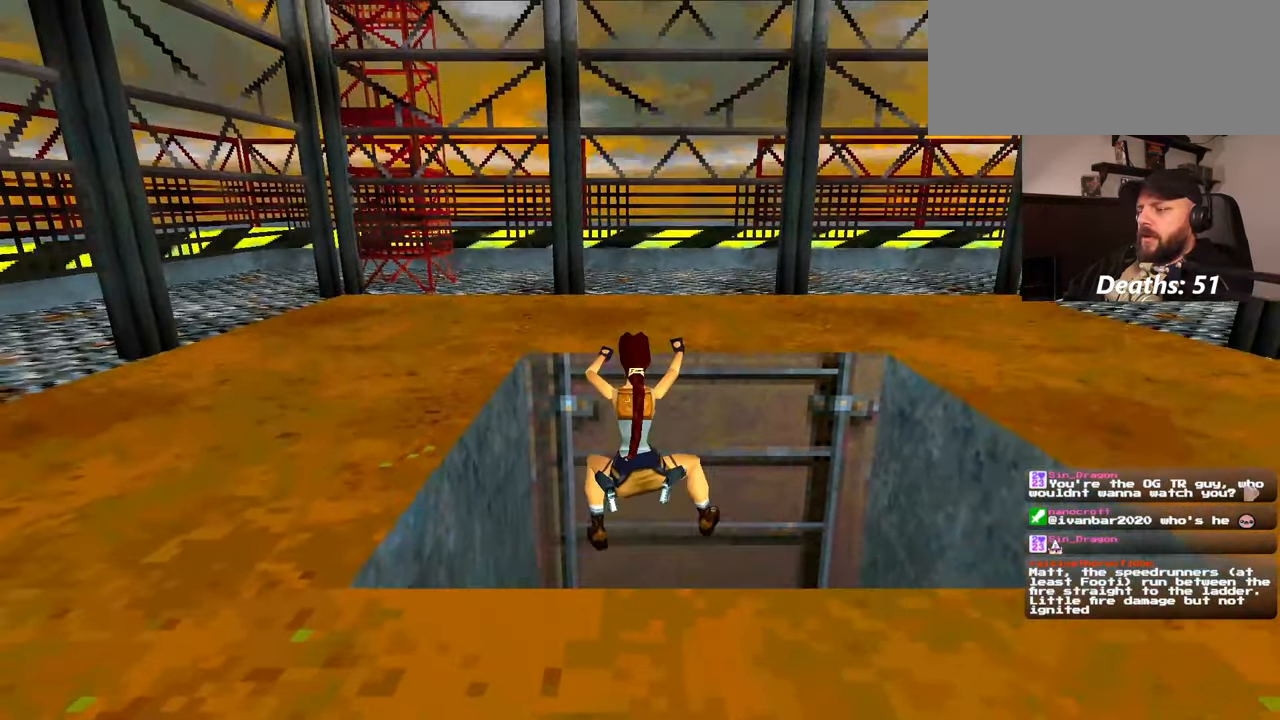
{"dt_ms": 500, "buttons": [], "left_stick": "center", "right_stick": "center", "events": []}
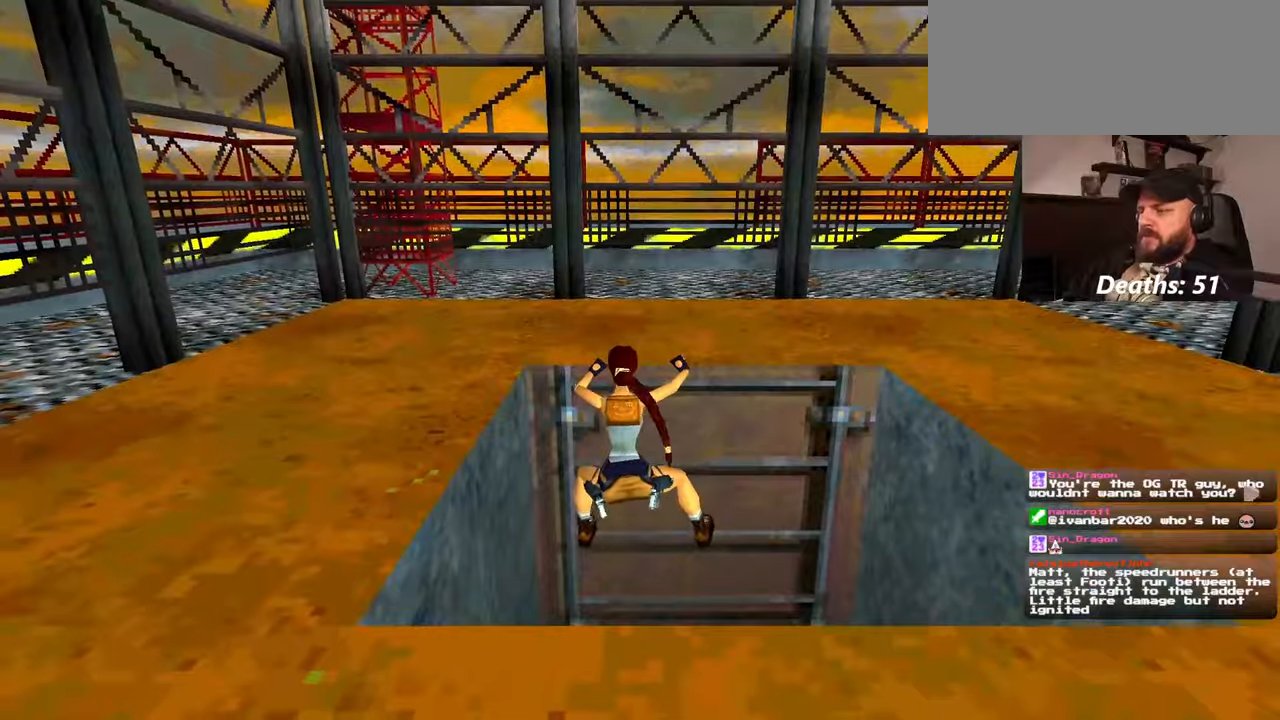
{"dt_ms": 500, "buttons": [], "left_stick": "center", "right_stick": "center"}
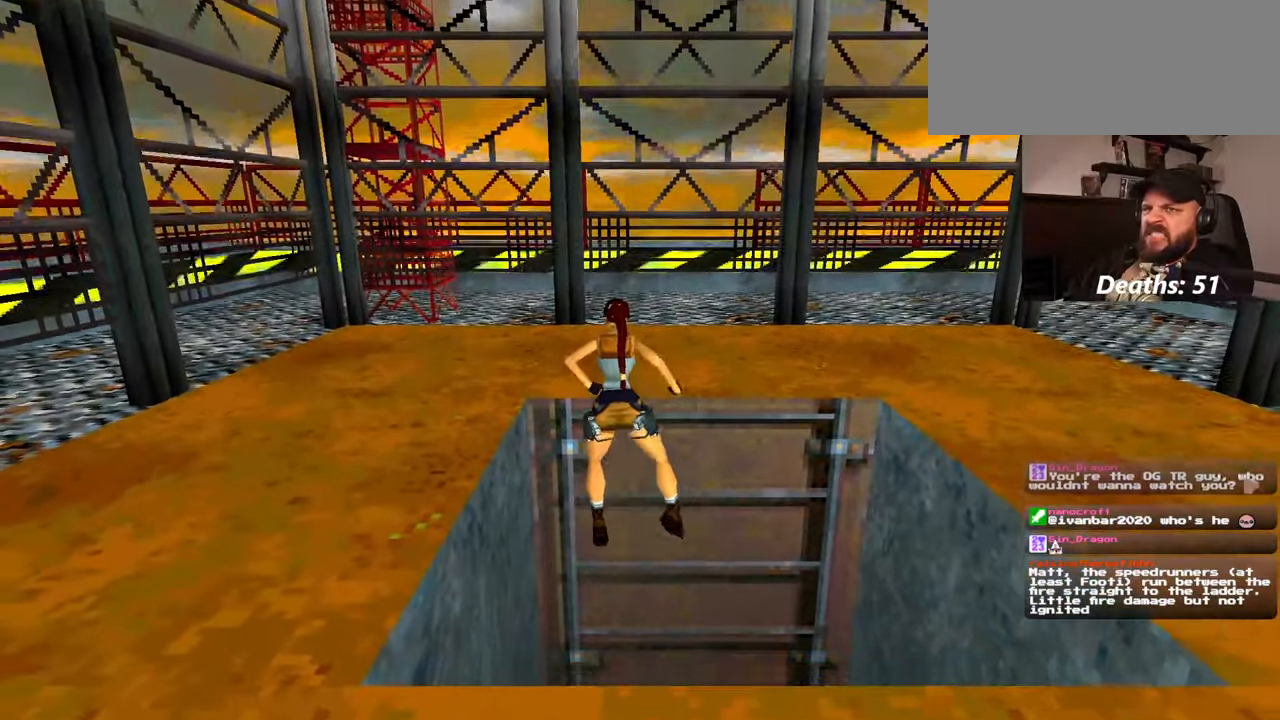
{"dt_ms": 1000, "buttons": [], "left_stick": "center", "right_stick": "right"}
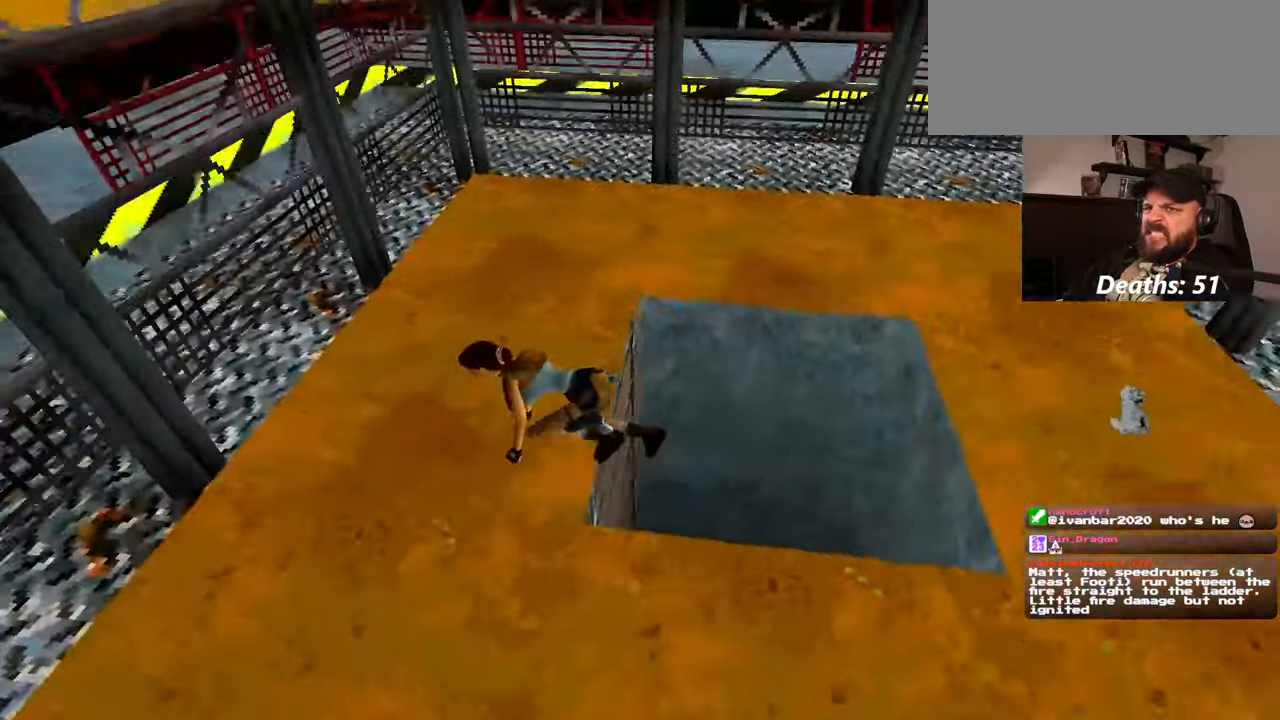
{"dt_ms": 500, "buttons": [], "left_stick": "center", "right_stick": "down-right", "events": [[67, "right_stick", "down-right"], [100, "DPAD_DOWN", "down"], [100, "L1", "down"], [150, "DPAD_DOWN", "up"], [150, "L1", "up"], [300, "right_stick", "right"], [500, "right_stick", "down-right"]]}